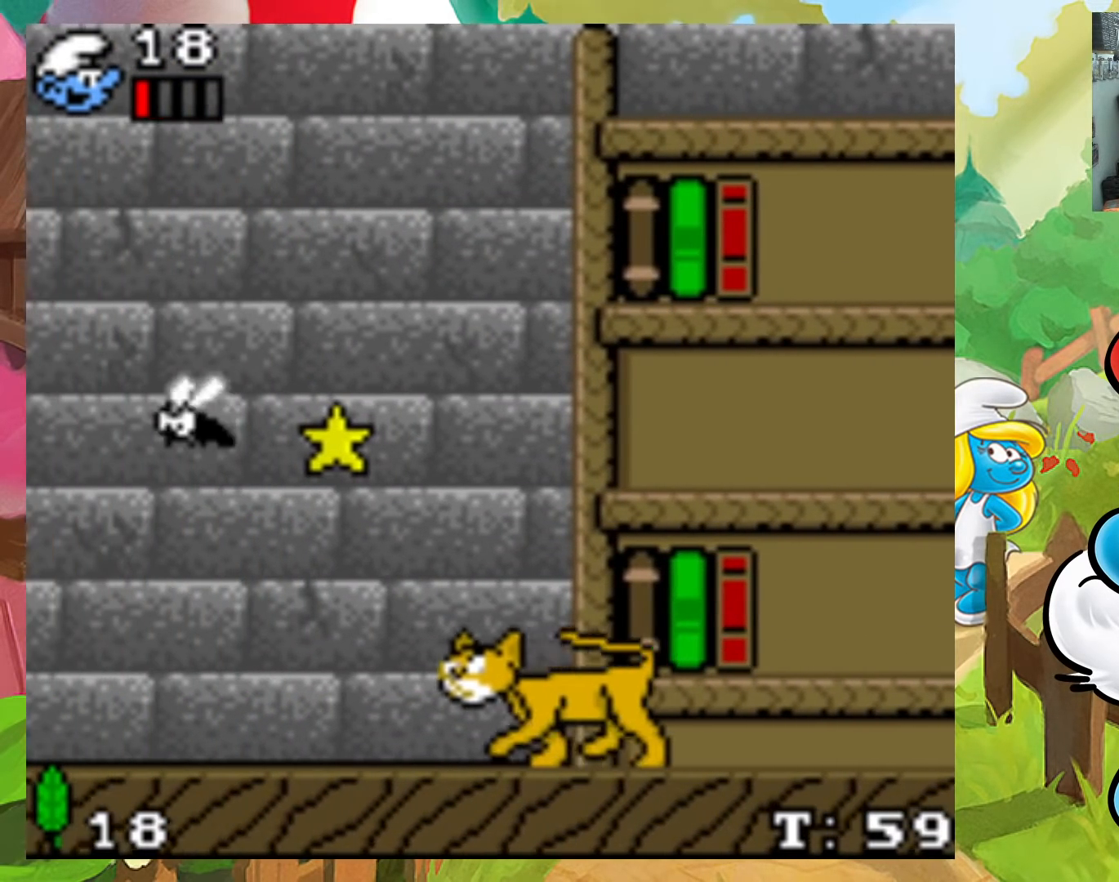
Gameplay with a controller (Xbox layout); each line is a JSON object with the inputs held at the frame after it. "events" lists button and stick changes between this image and that frame as [ms after this image, input, new state], when the widget could be followed in between. Not read: L3 R3 left_stick right_stick.
{"buttons": ["A", "X", "DPAD_LEFT"], "events": []}
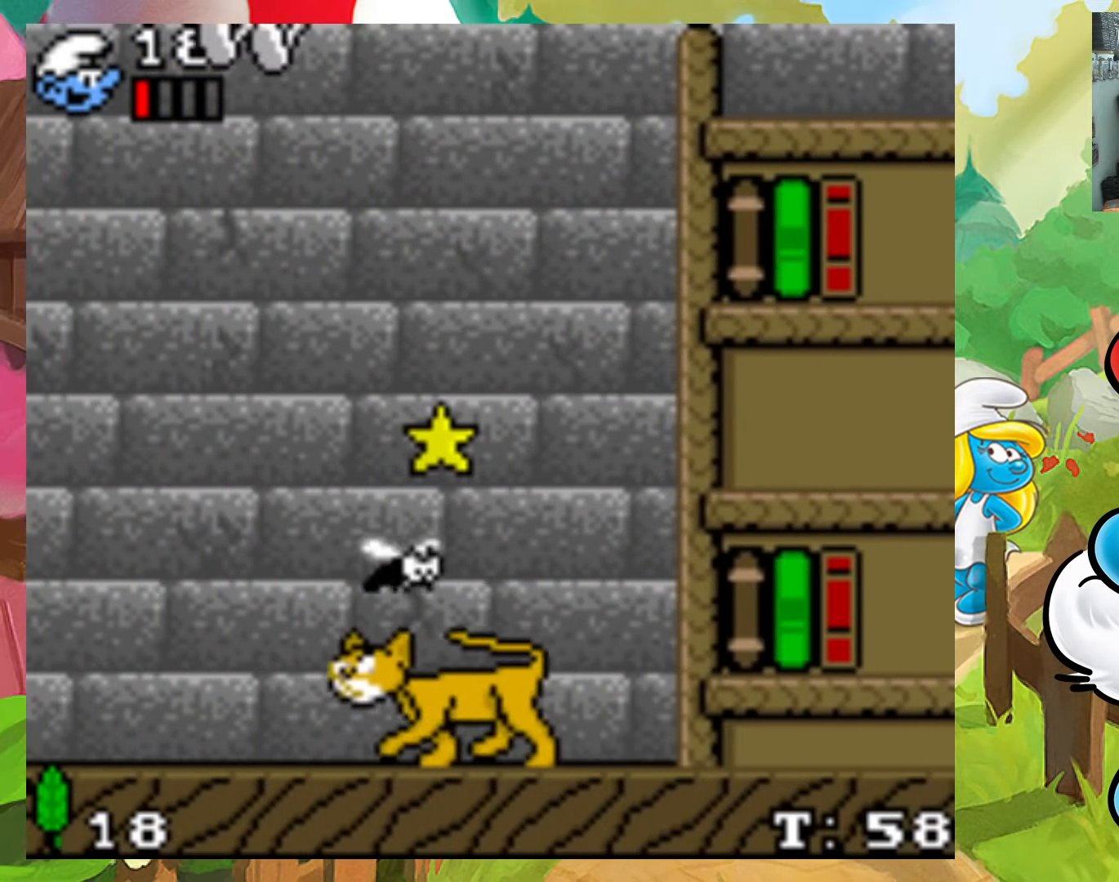
{"buttons": ["A", "X", "DPAD_LEFT"], "events": []}
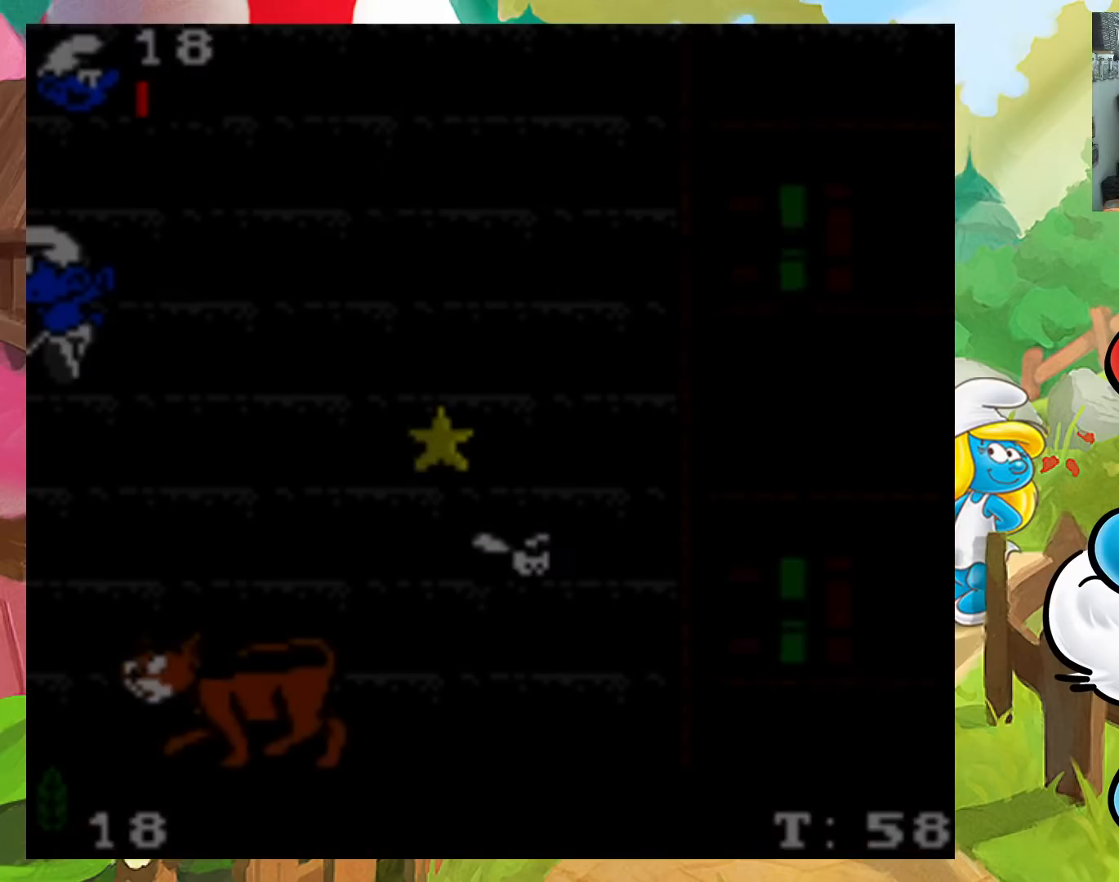
{"buttons": [], "events": [[167, "X", "up"], [200, "A", "up"], [200, "DPAD_LEFT", "up"]]}
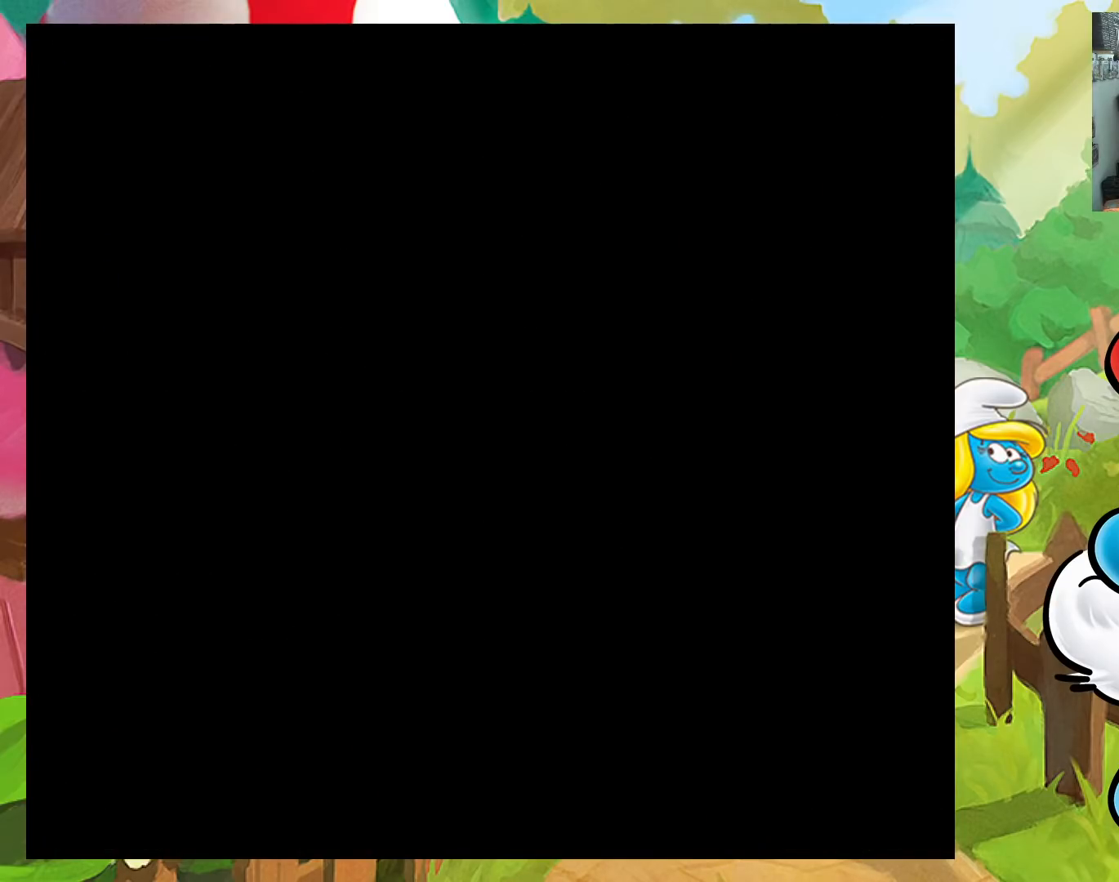
{"buttons": [], "events": []}
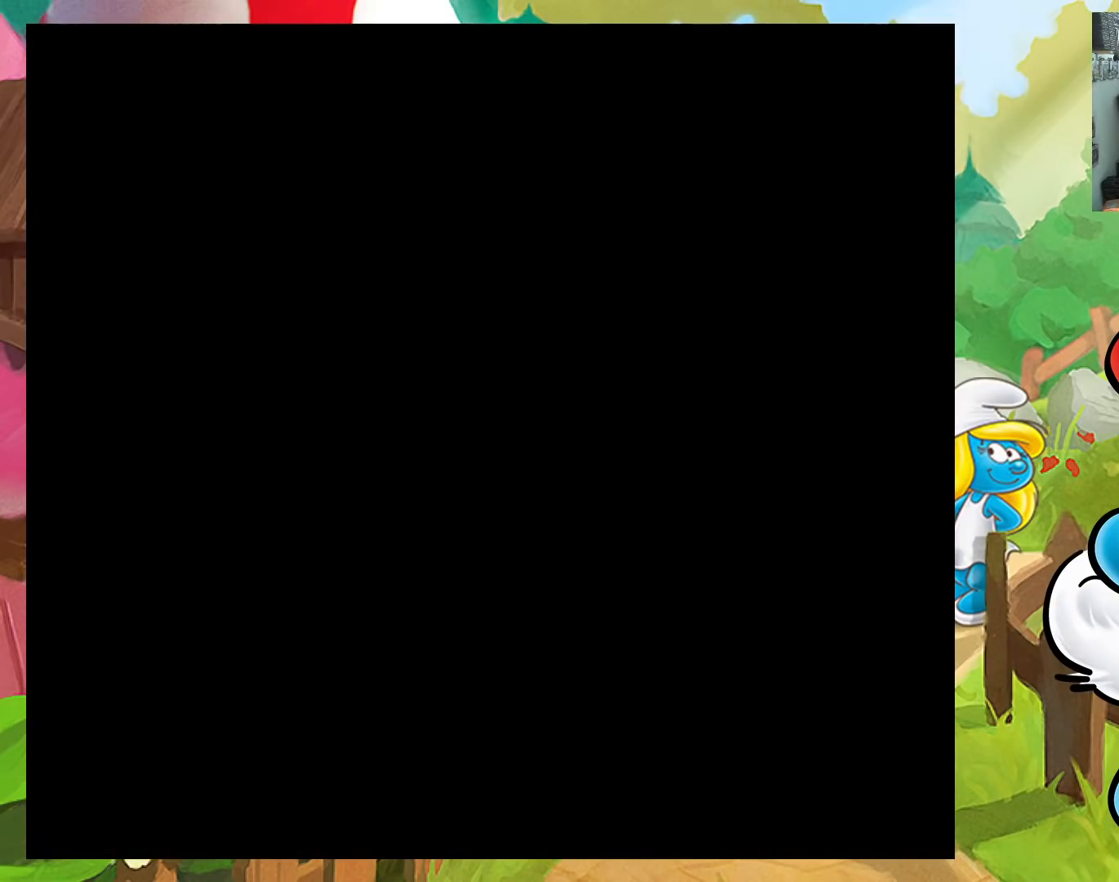
{"buttons": [], "events": []}
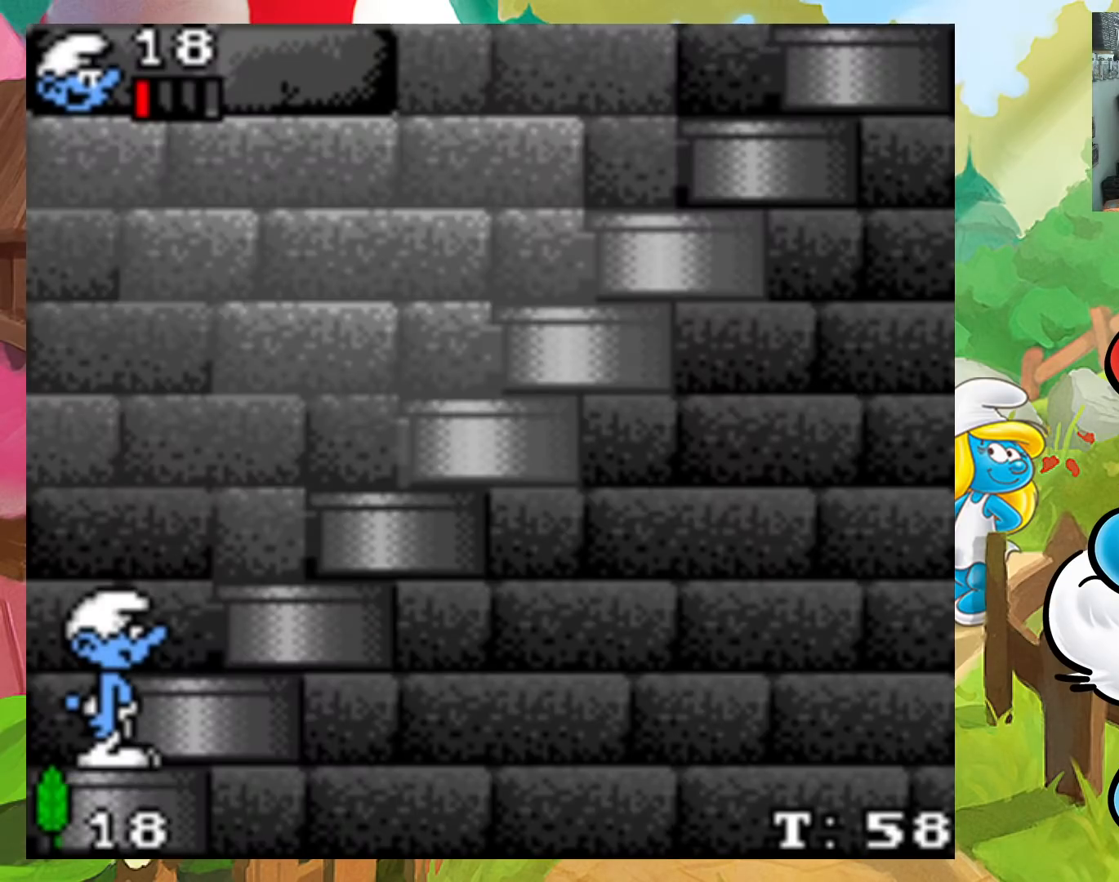
{"buttons": ["DPAD_LEFT"], "events": [[67, "DPAD_RIGHT", "down"], [117, "A", "down"], [483, "DPAD_UP", "down"], [500, "A", "up"], [500, "DPAD_LEFT", "down"], [500, "DPAD_RIGHT", "up"], [500, "DPAD_UP", "up"]]}
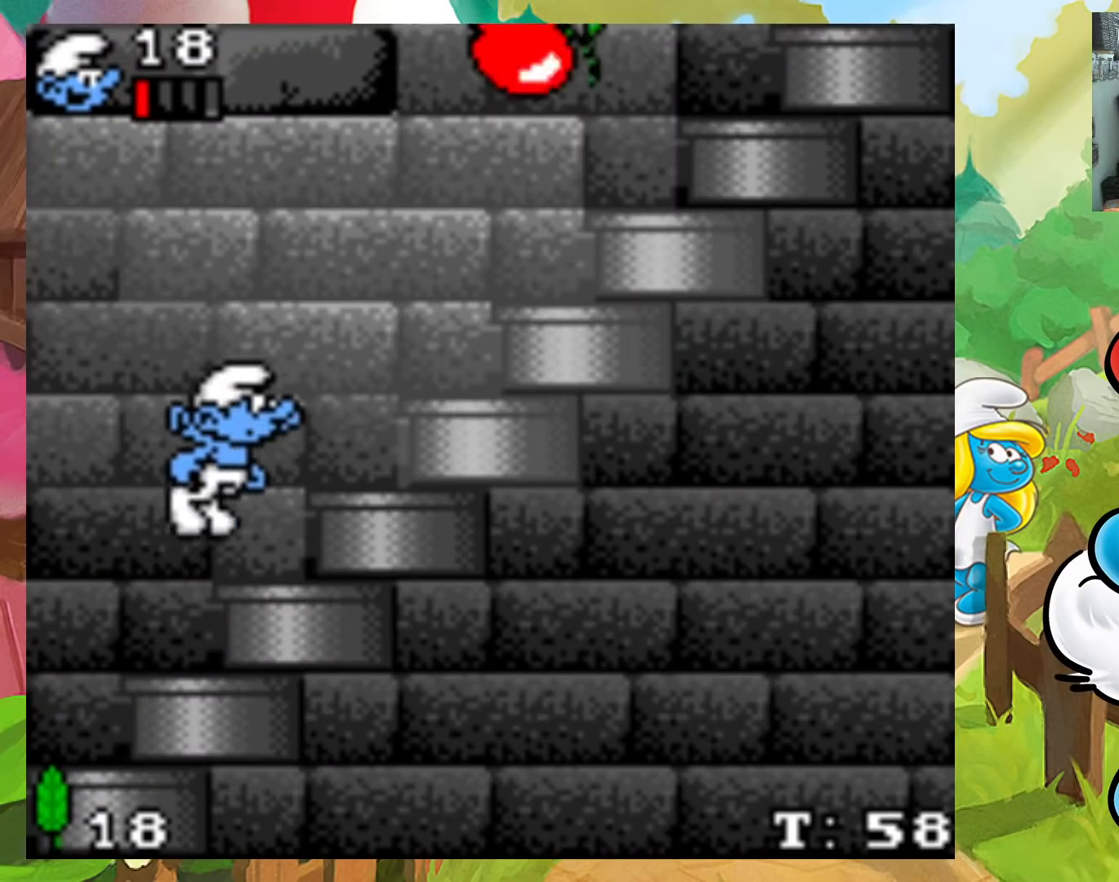
{"buttons": ["DPAD_DOWN"], "events": [[167, "DPAD_LEFT", "up"], [400, "DPAD_DOWN", "down"]]}
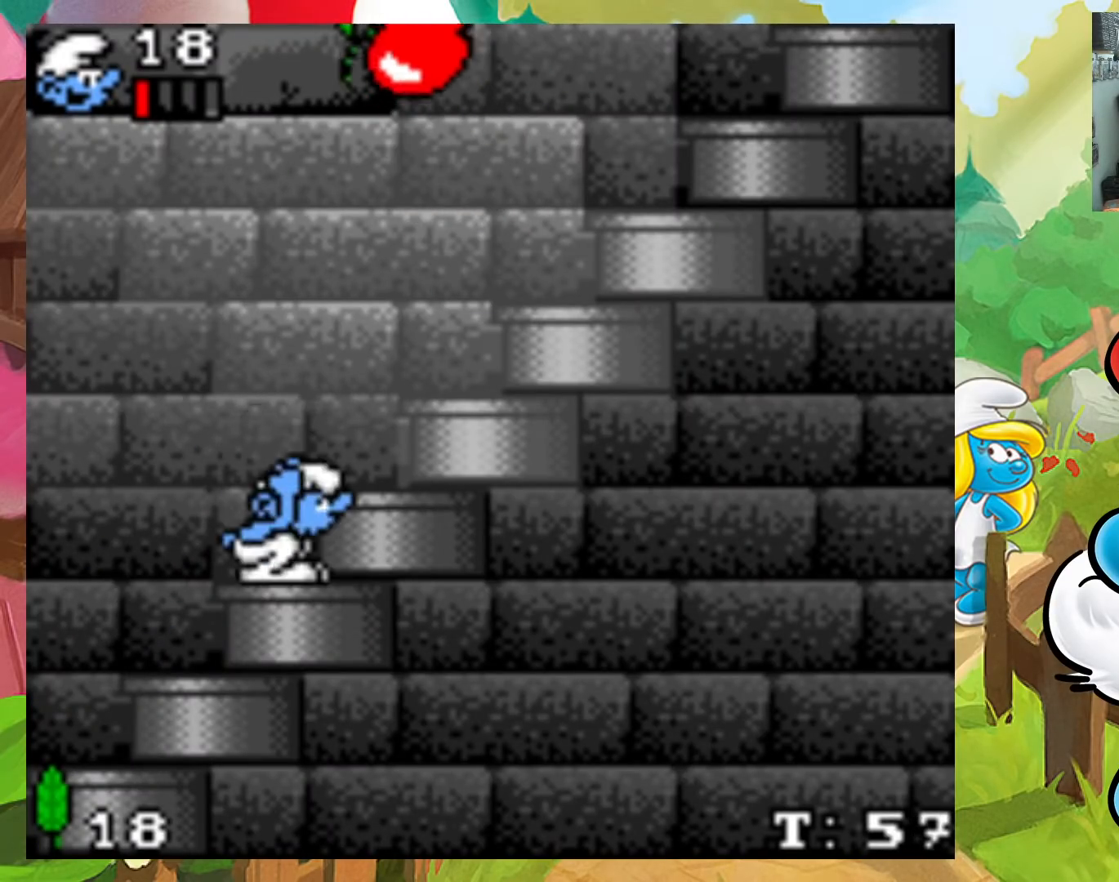
{"buttons": ["A", "DPAD_RIGHT"], "events": [[50, "DPAD_DOWN", "up"], [167, "DPAD_RIGHT", "down"], [200, "DPAD_UP", "down"], [217, "A", "down"], [367, "DPAD_UP", "up"]]}
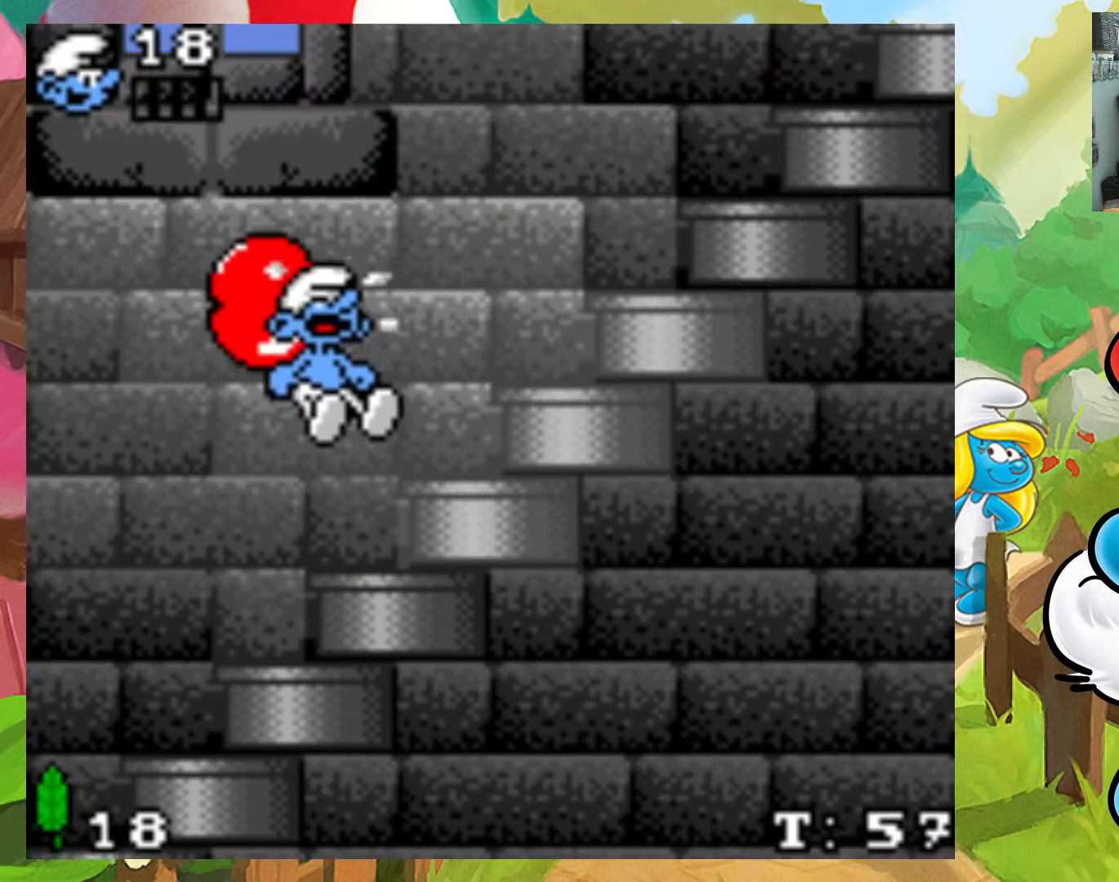
{"buttons": ["DPAD_RIGHT"], "events": [[133, "DPAD_RIGHT", "up"], [233, "A", "up"], [300, "DPAD_RIGHT", "down"]]}
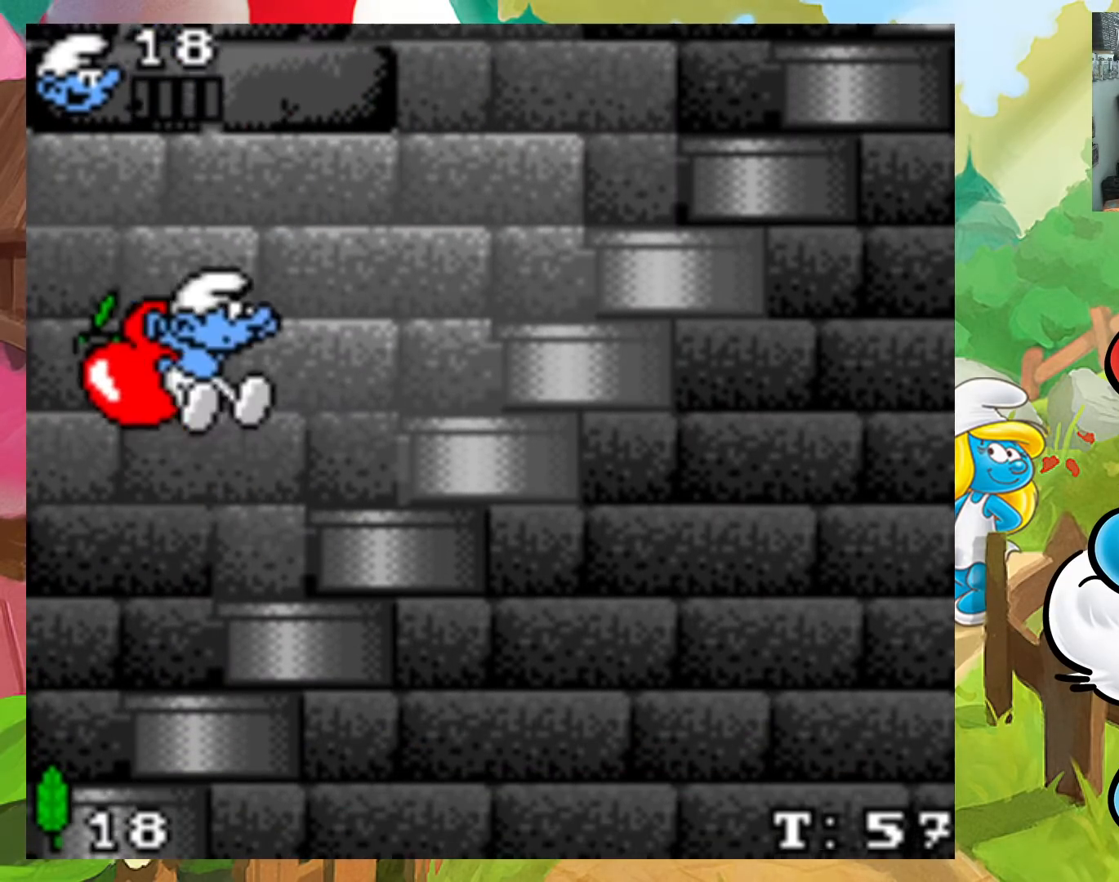
{"buttons": ["A", "DPAD_RIGHT"], "events": [[267, "A", "down"]]}
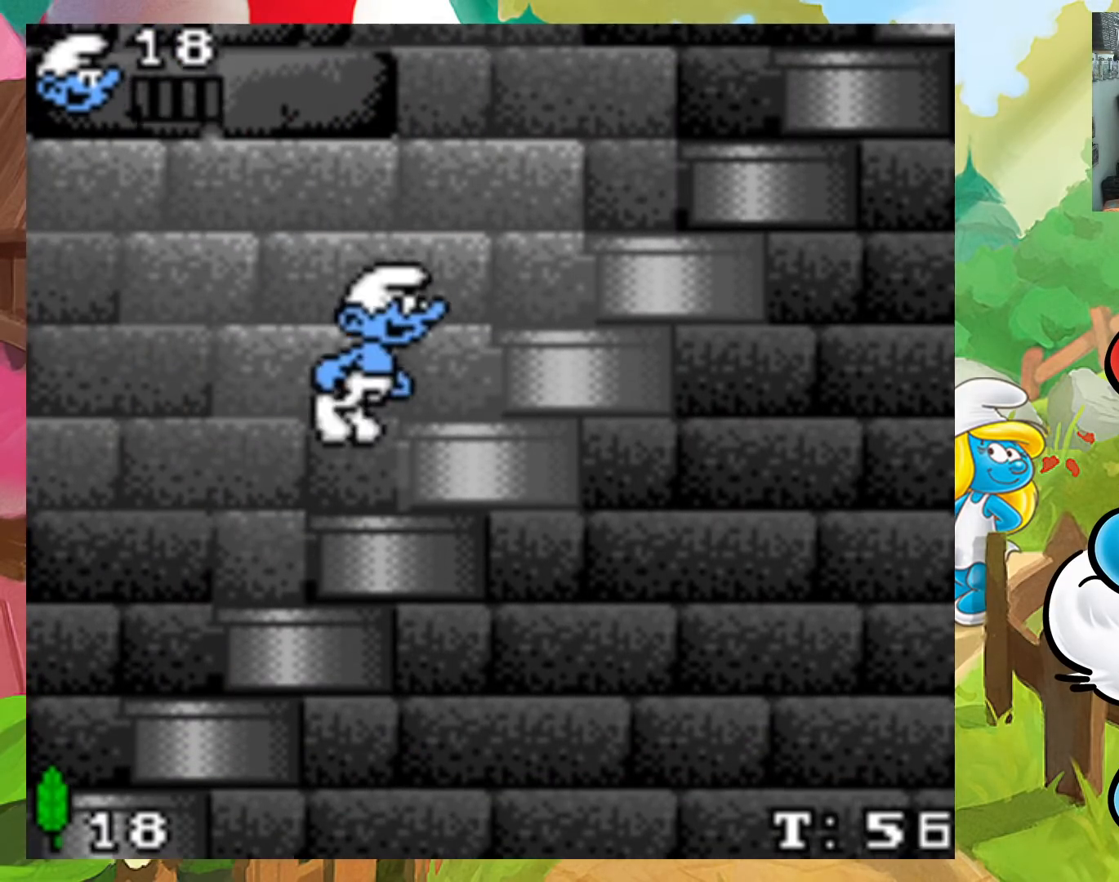
{"buttons": ["A", "DPAD_RIGHT"], "events": [[167, "A", "up"], [167, "DPAD_UP", "down"], [183, "DPAD_LEFT", "down"], [183, "DPAD_RIGHT", "up"], [183, "DPAD_UP", "up"], [333, "DPAD_LEFT", "up"], [350, "A", "down"], [500, "DPAD_RIGHT", "down"]]}
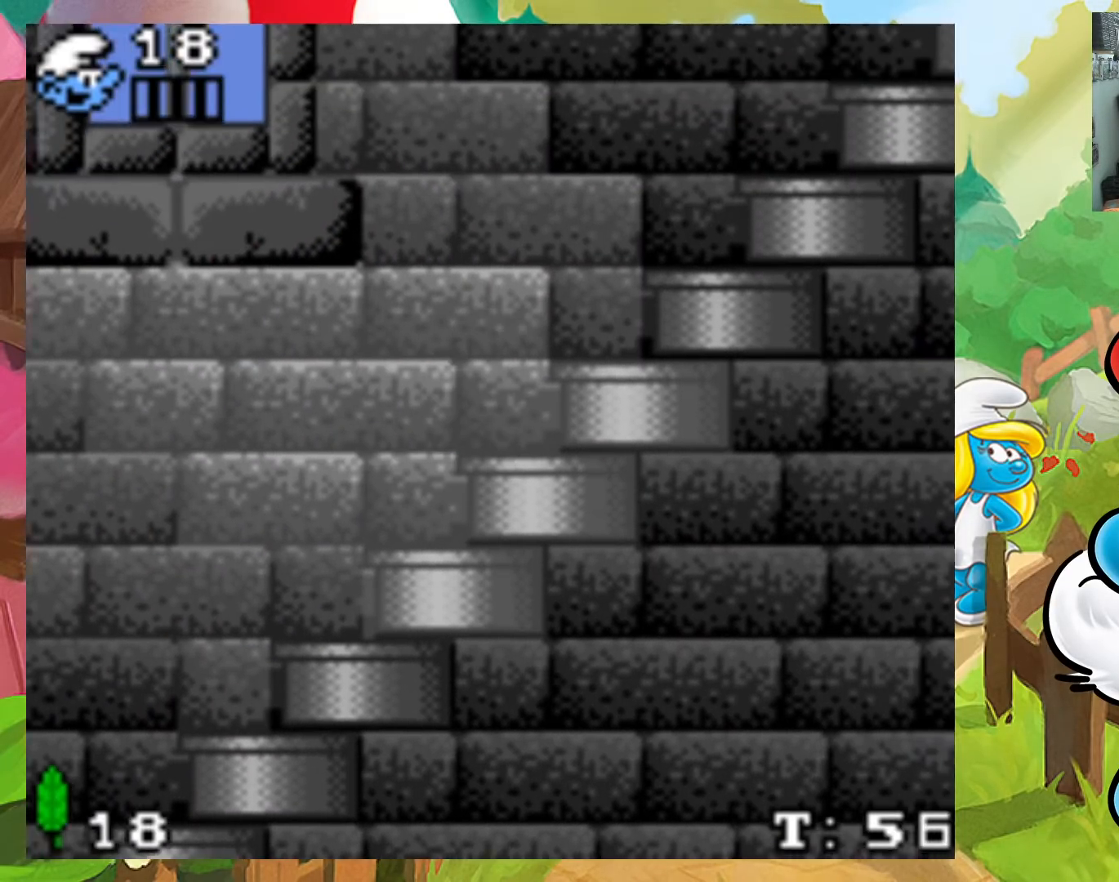
{"buttons": [], "events": [[217, "A", "up"], [217, "DPAD_UP", "down"], [250, "DPAD_LEFT", "down"], [250, "DPAD_RIGHT", "up"], [250, "DPAD_UP", "up"], [450, "DPAD_LEFT", "up"]]}
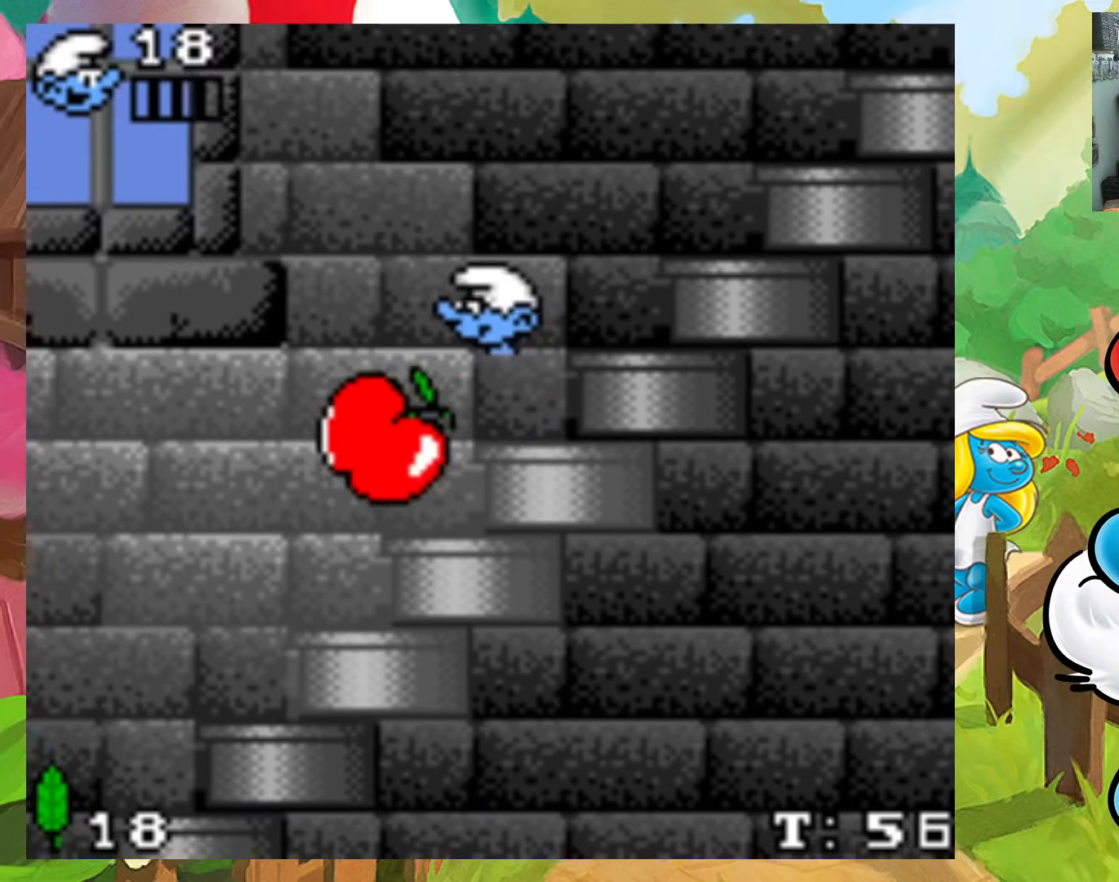
{"buttons": ["DPAD_LEFT"], "events": [[50, "DPAD_RIGHT", "down"], [200, "A", "down"], [483, "DPAD_DOWN", "down"], [483, "DPAD_LEFT", "down"], [483, "DPAD_RIGHT", "up"], [500, "A", "up"], [500, "DPAD_DOWN", "up"]]}
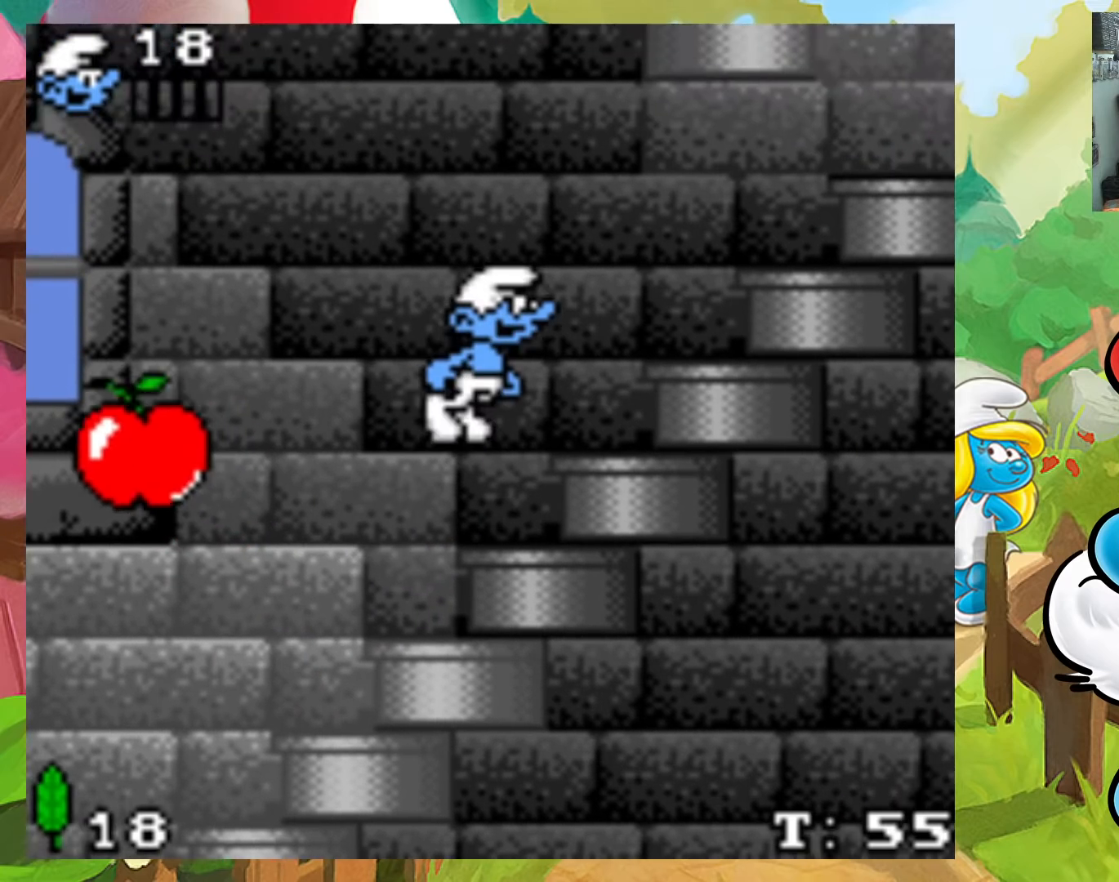
{"buttons": [], "events": [[183, "DPAD_LEFT", "up"]]}
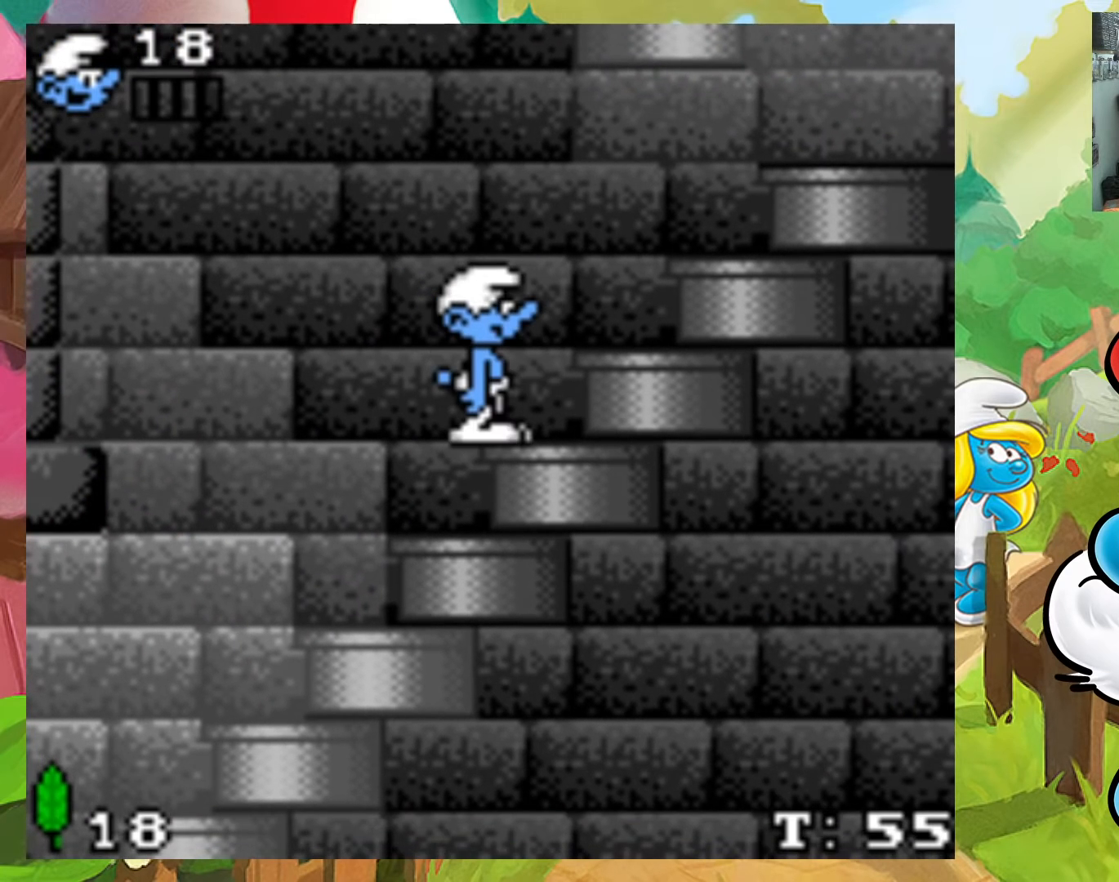
{"buttons": [], "events": []}
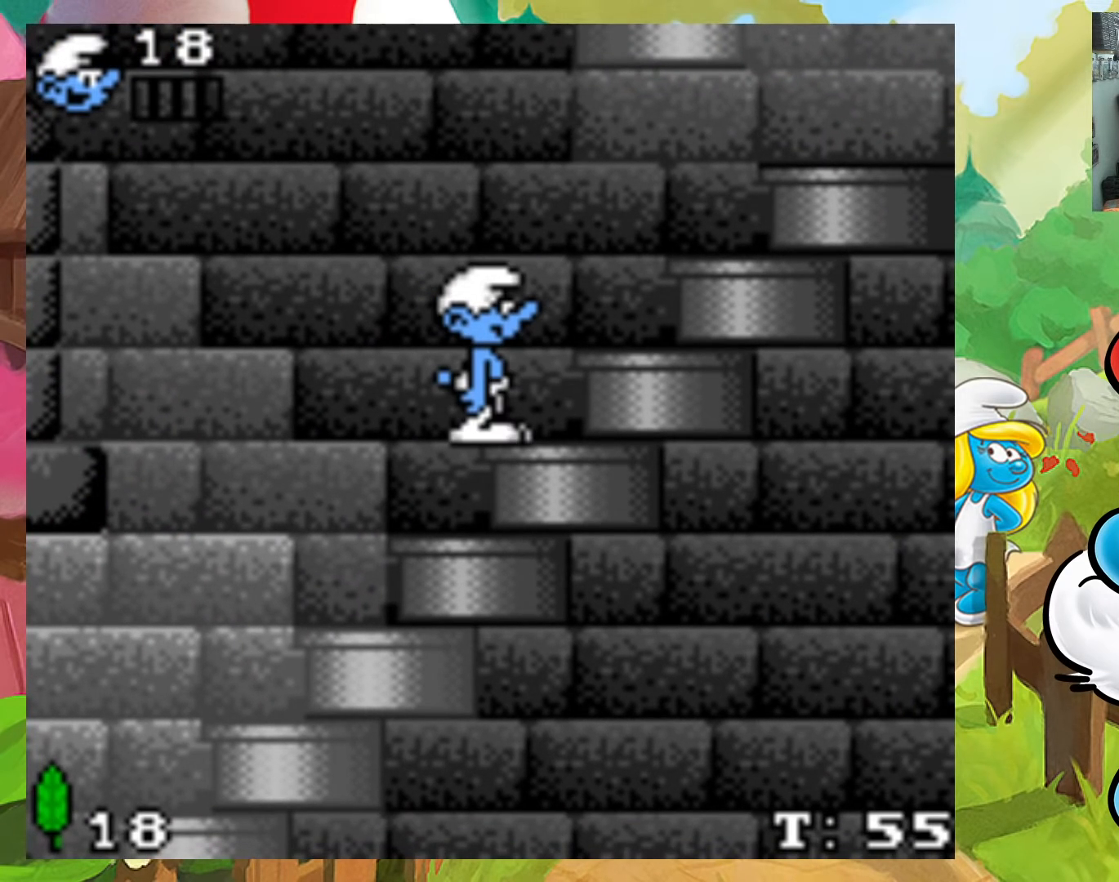
{"buttons": [], "events": [[33, "A", "down"], [100, "A", "up"]]}
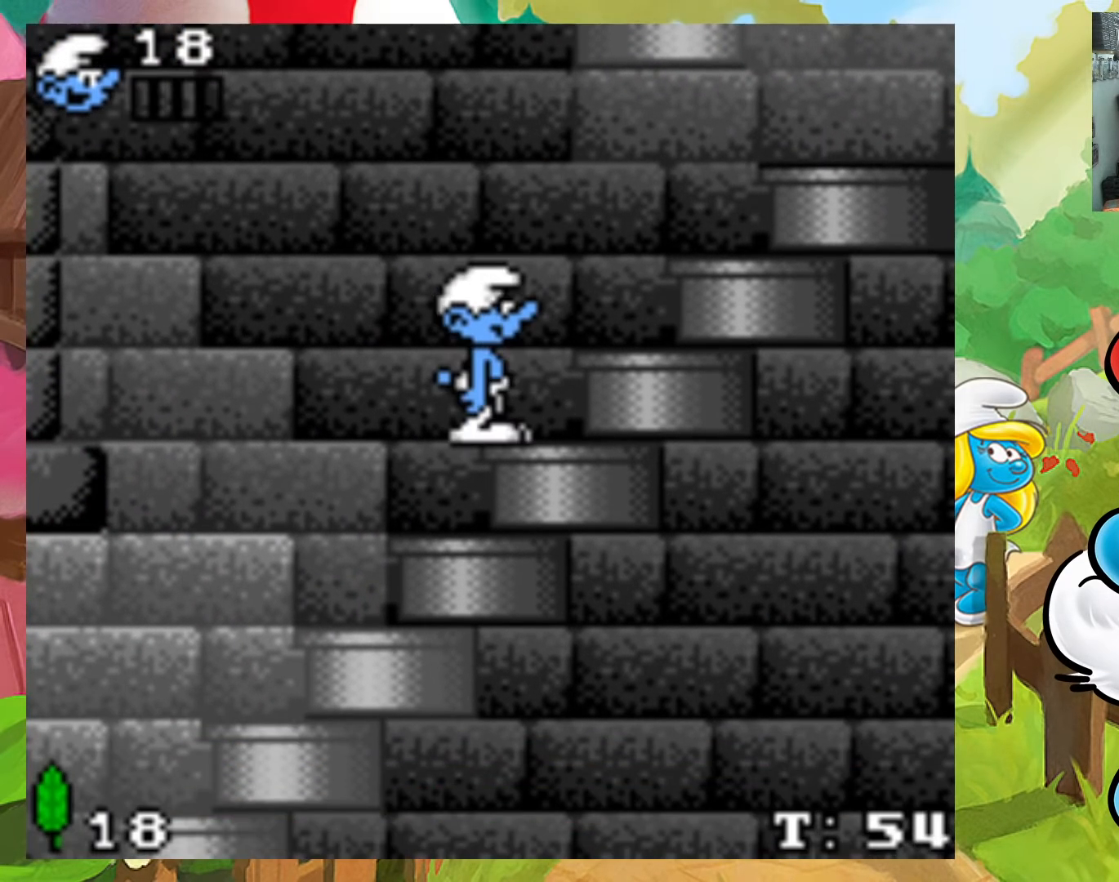
{"buttons": ["DPAD_RIGHT"], "events": [[267, "A", "down"], [317, "DPAD_RIGHT", "down"], [400, "A", "up"]]}
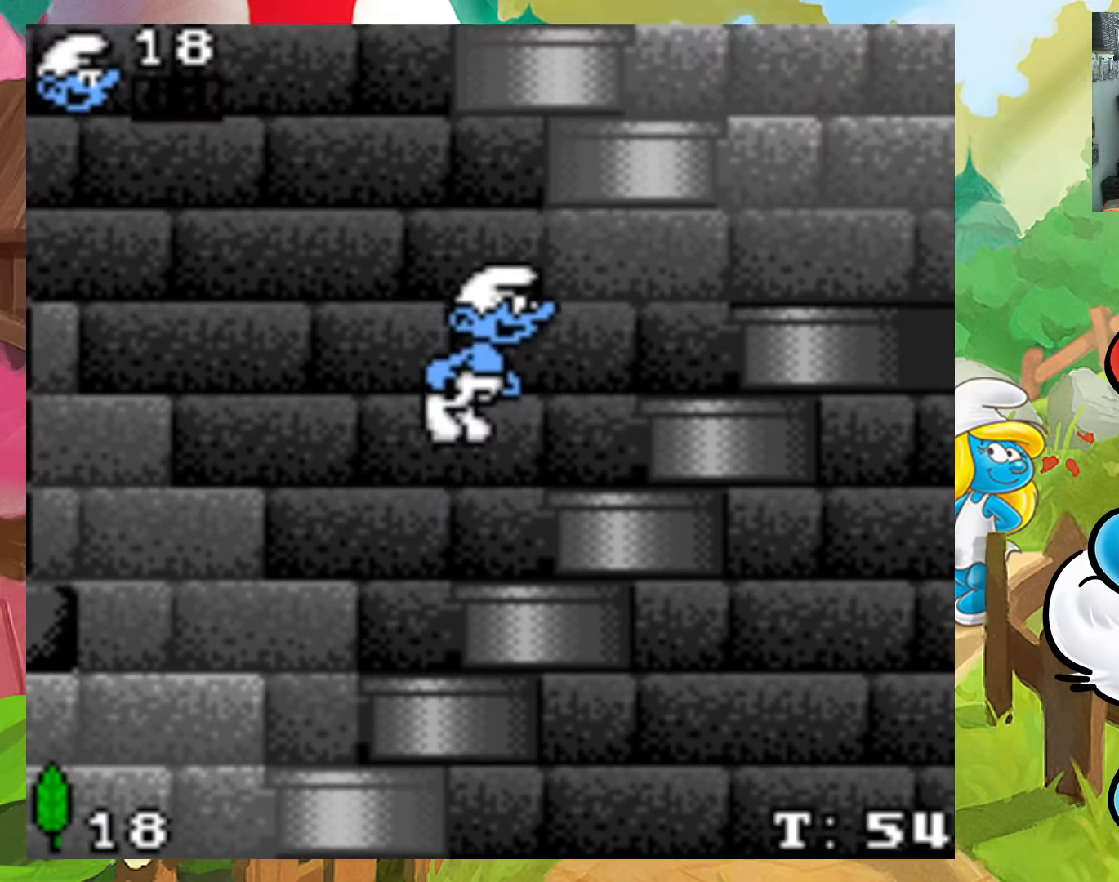
{"buttons": [], "events": [[67, "DPAD_LEFT", "down"], [67, "DPAD_RIGHT", "up"], [67, "DPAD_UP", "down"], [83, "DPAD_UP", "up"], [217, "DPAD_LEFT", "up"]]}
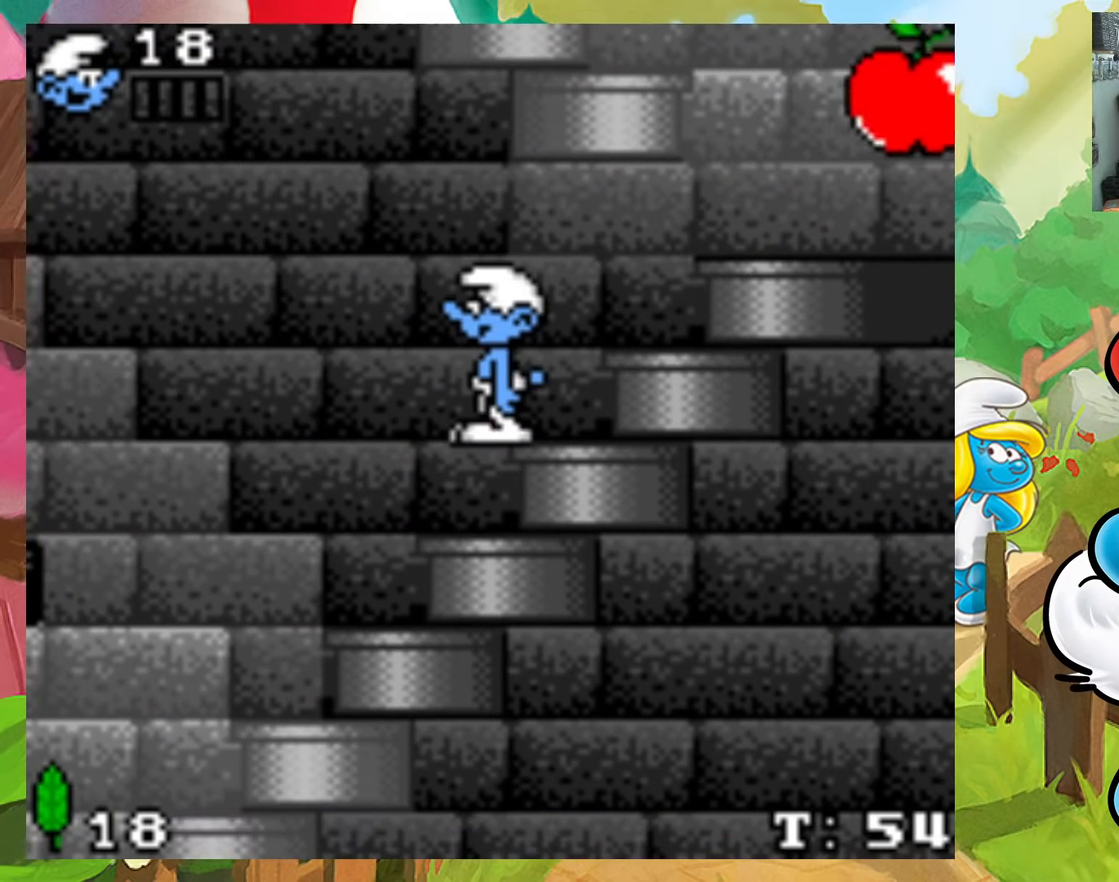
{"buttons": ["A", "DPAD_RIGHT"], "events": [[133, "DPAD_RIGHT", "down"], [250, "DPAD_RIGHT", "up"], [350, "DPAD_RIGHT", "down"], [367, "A", "down"]]}
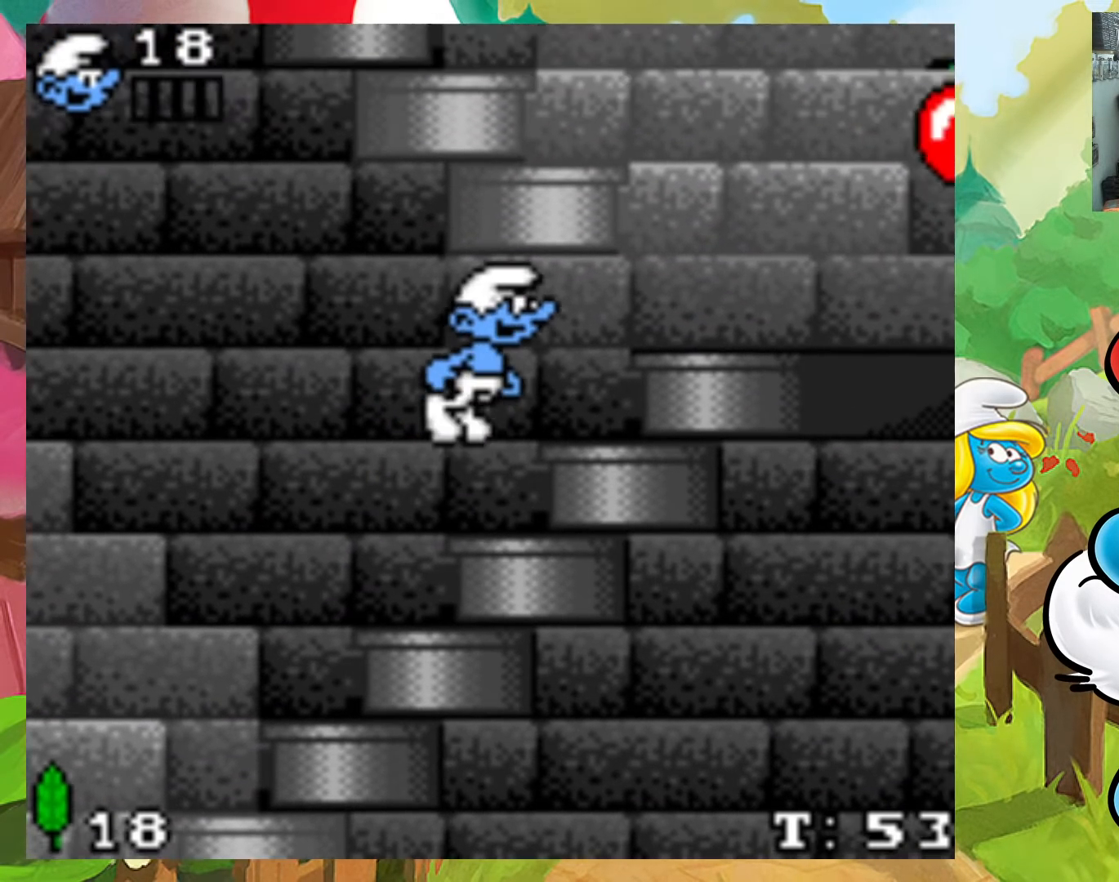
{"buttons": ["A", "DPAD_RIGHT"], "events": [[17, "A", "up"], [50, "DPAD_RIGHT", "up"], [117, "DPAD_LEFT", "down"], [300, "DPAD_LEFT", "up"], [417, "DPAD_RIGHT", "down"], [433, "A", "down"]]}
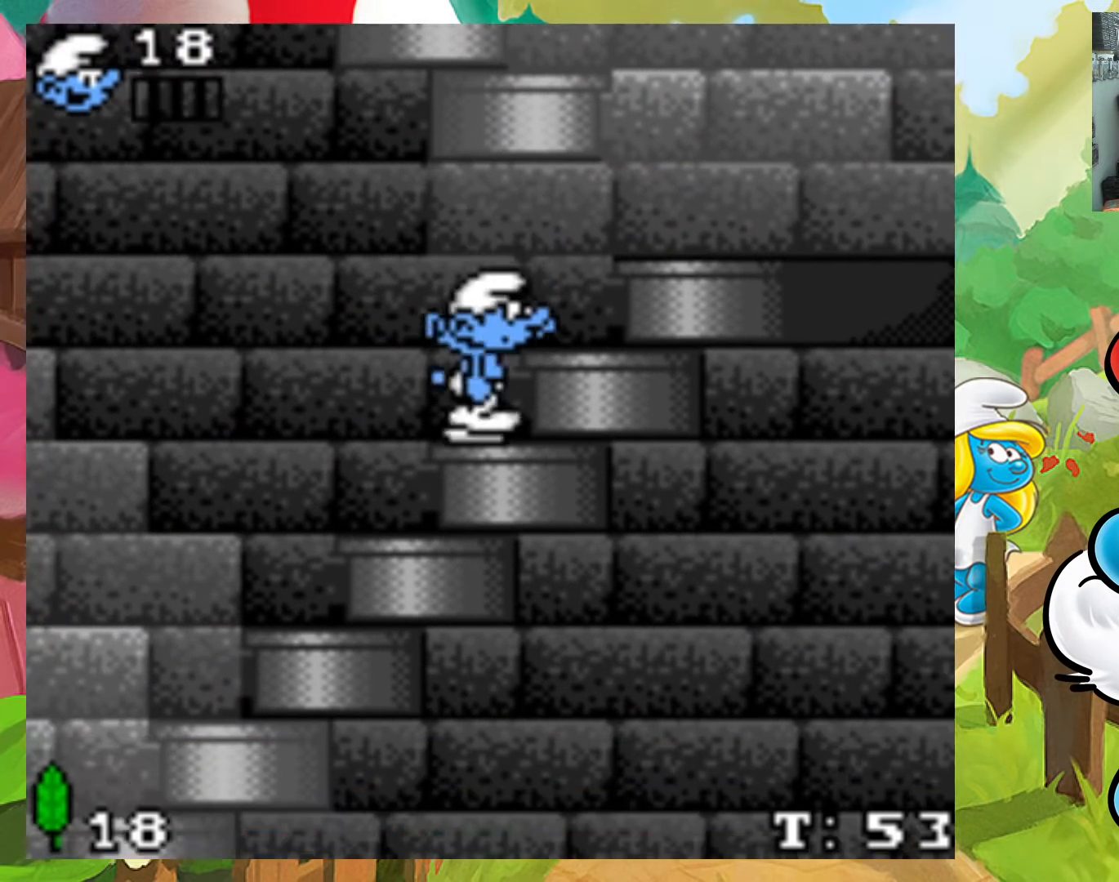
{"buttons": ["A"], "events": [[67, "A", "up"], [200, "DPAD_RIGHT", "up"], [500, "A", "down"]]}
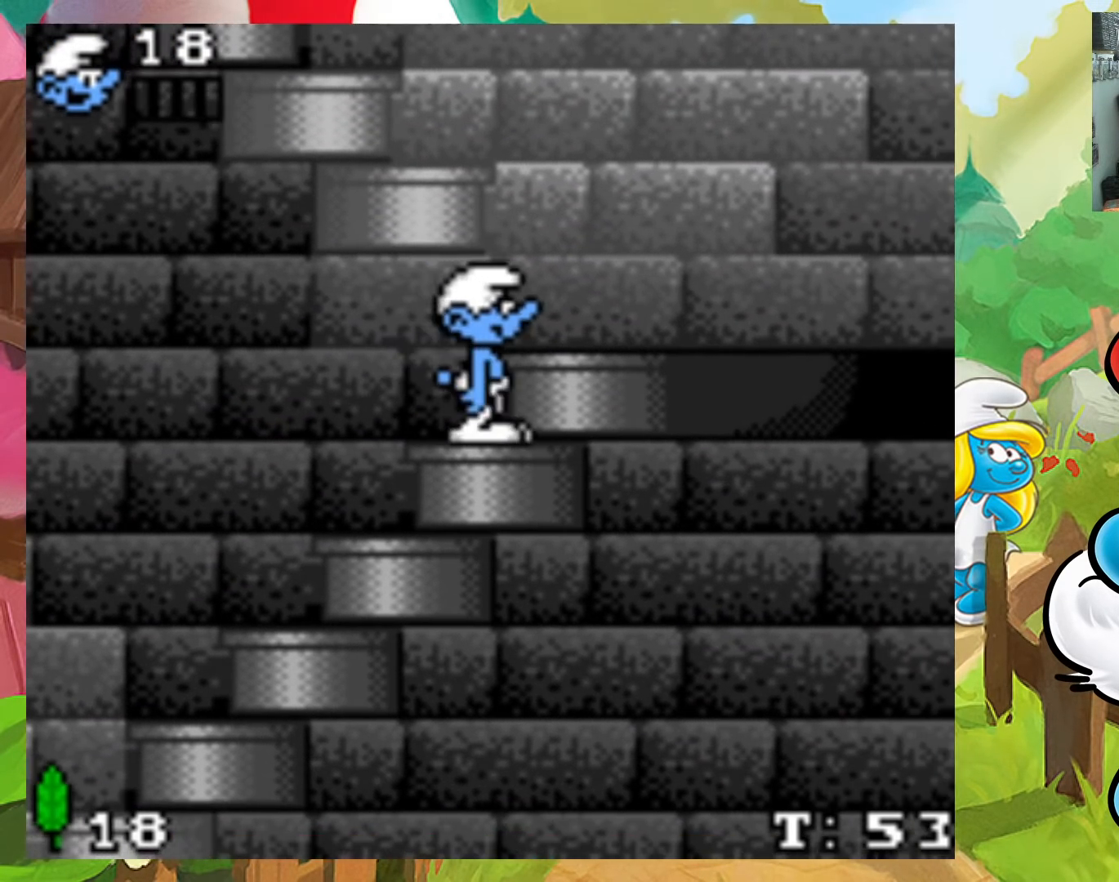
{"buttons": [], "events": [[150, "A", "up"], [167, "DPAD_RIGHT", "down"], [300, "DPAD_RIGHT", "up"], [383, "DPAD_LEFT", "down"], [500, "DPAD_LEFT", "up"]]}
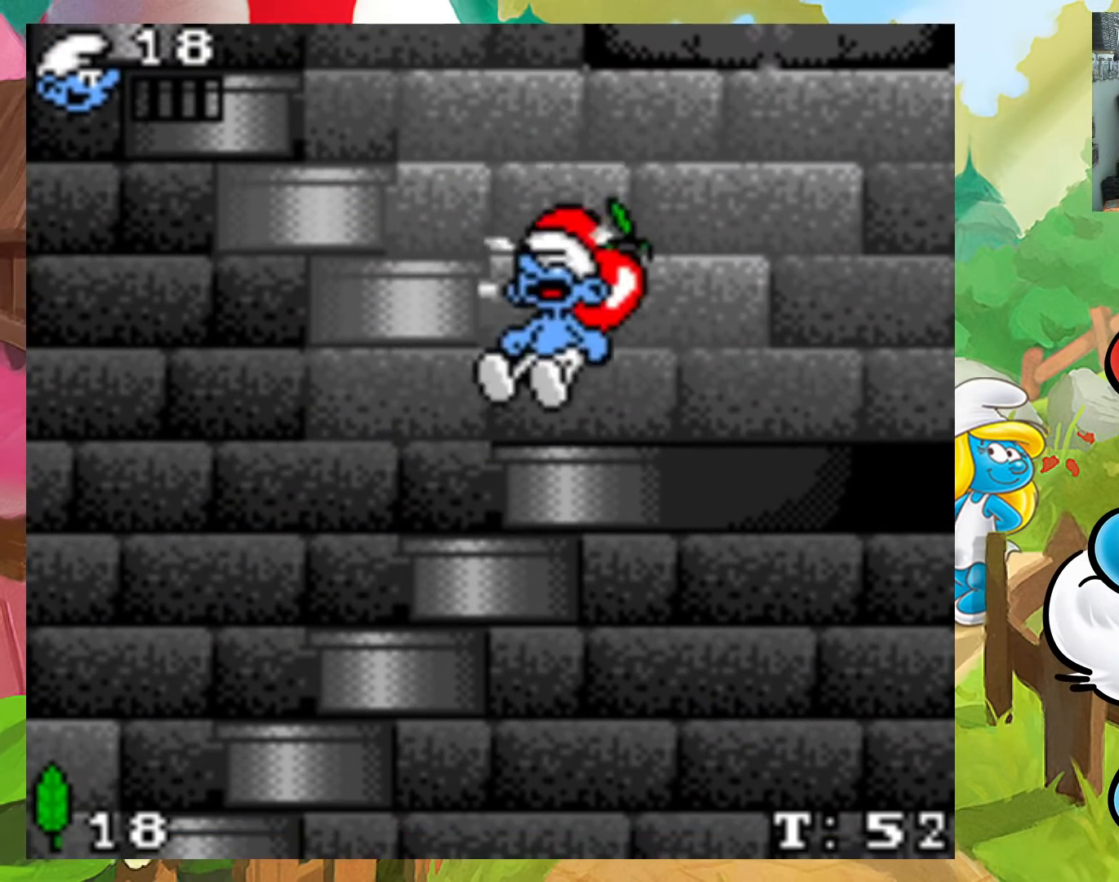
{"buttons": [], "events": [[33, "DPAD_LEFT", "down"], [183, "DPAD_LEFT", "up"]]}
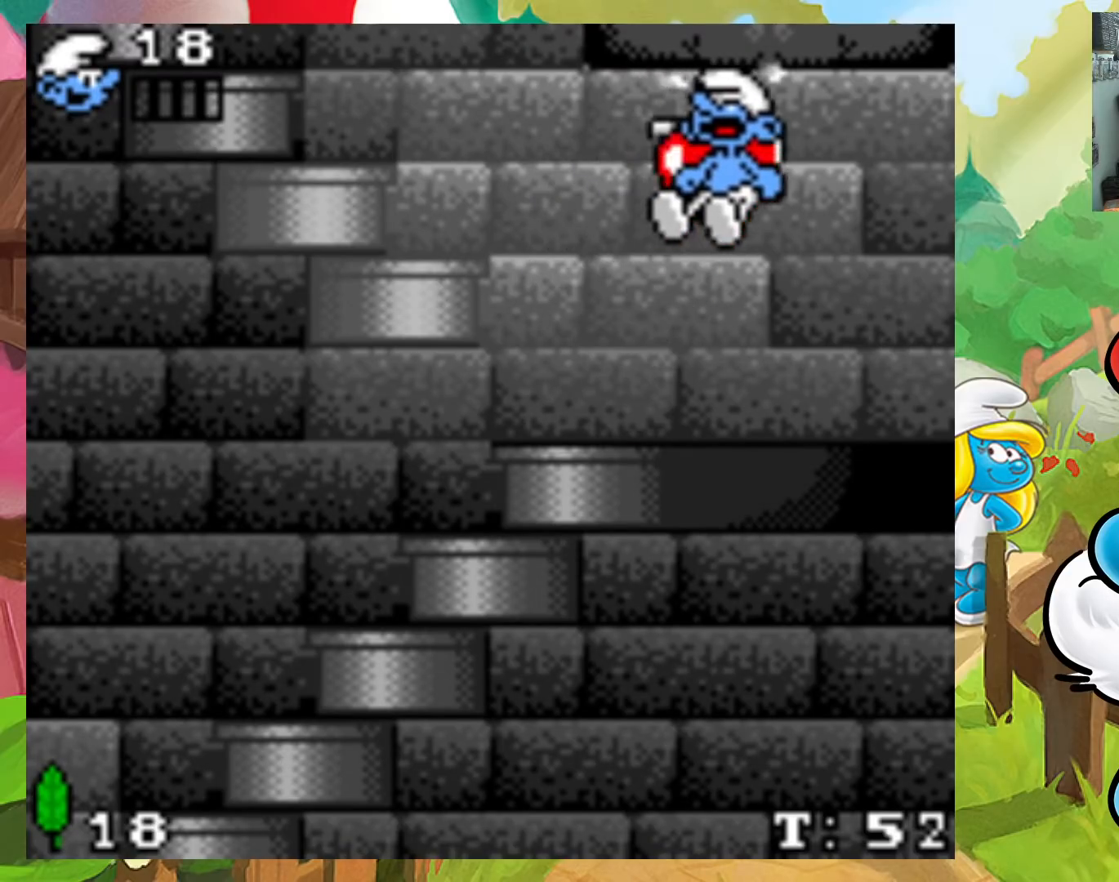
{"buttons": [], "events": []}
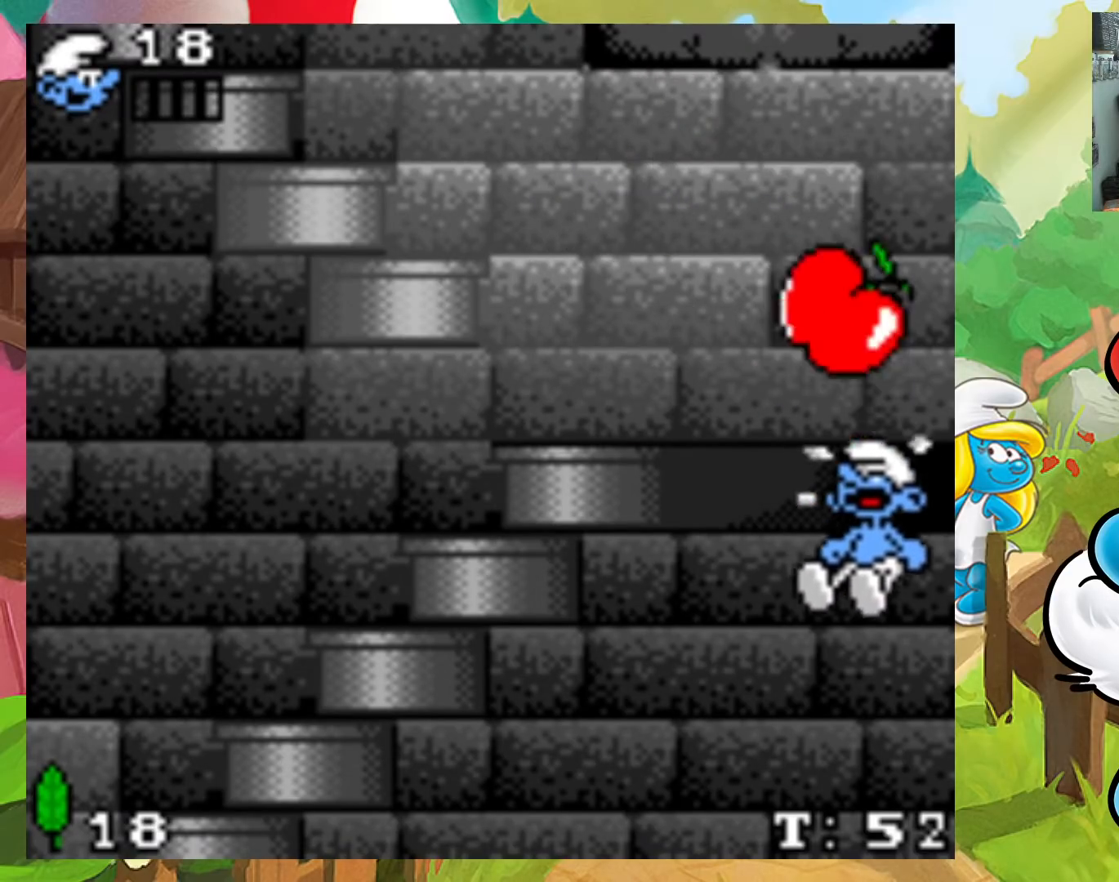
{"buttons": [], "events": []}
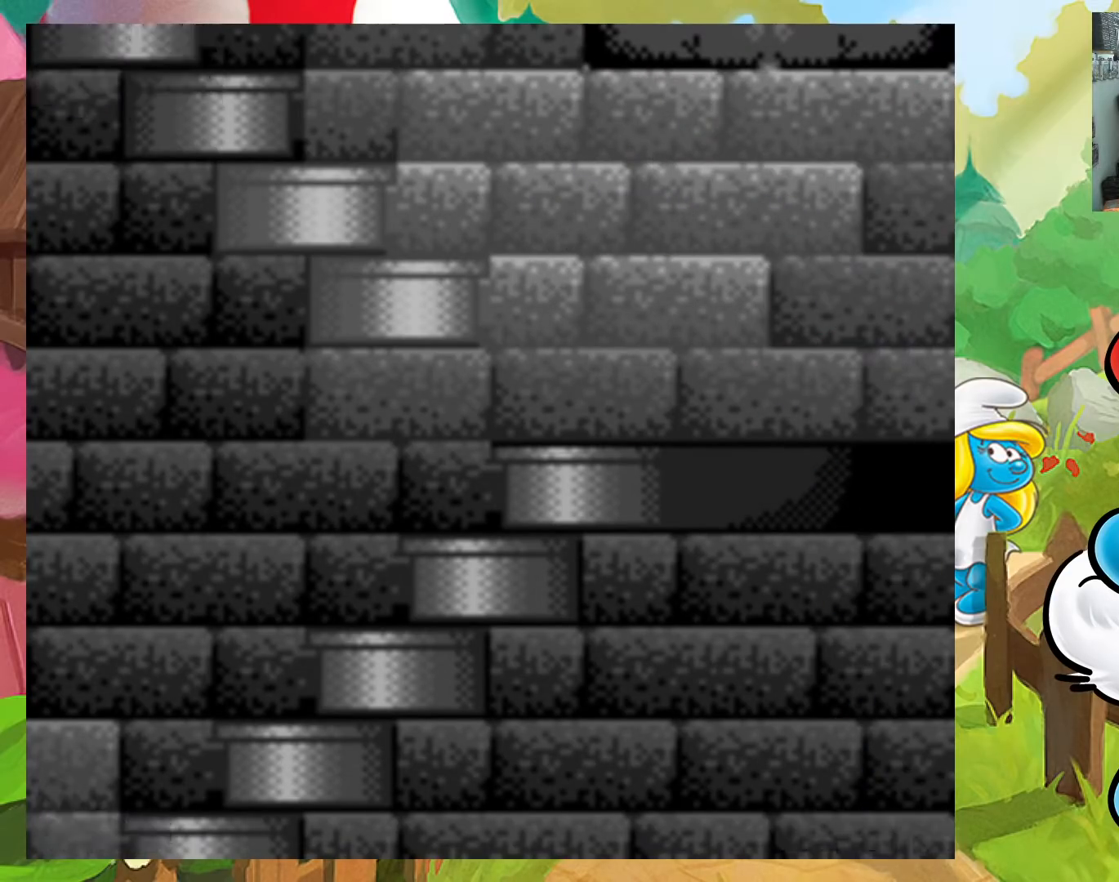
{"buttons": [], "events": []}
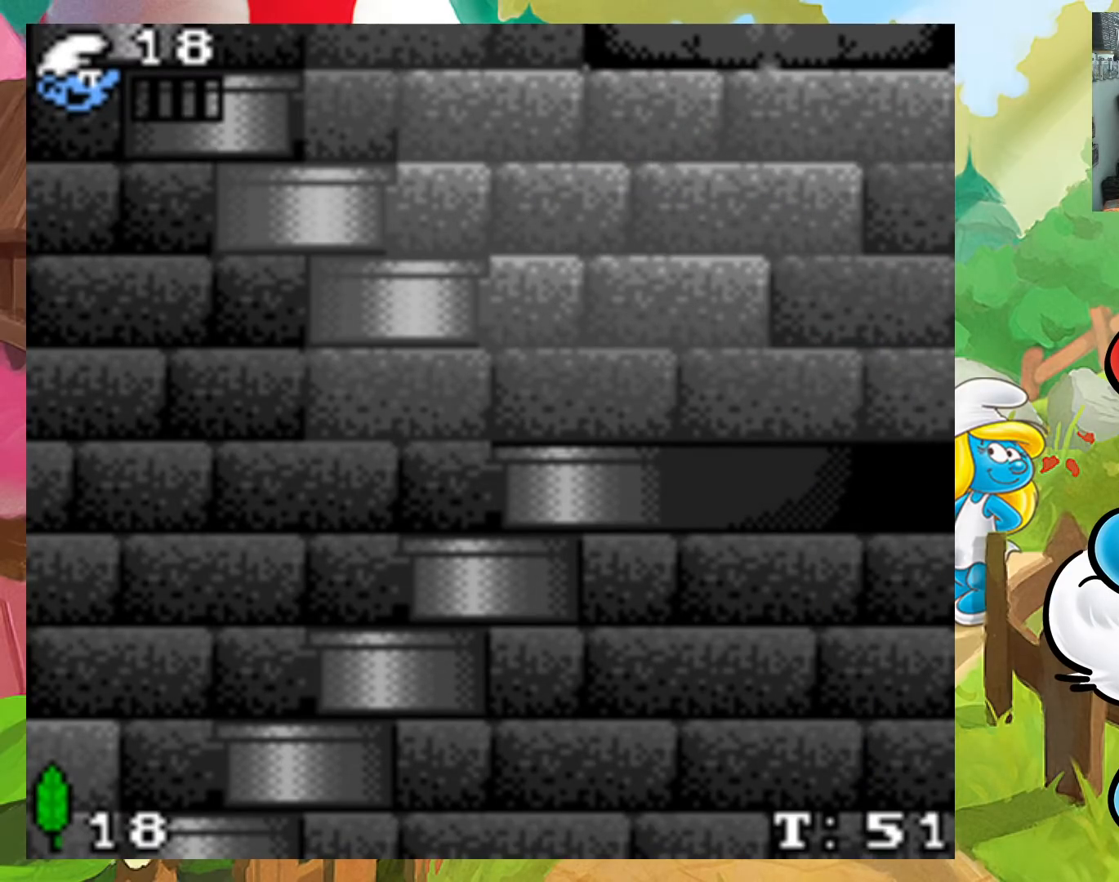
{"buttons": [], "events": []}
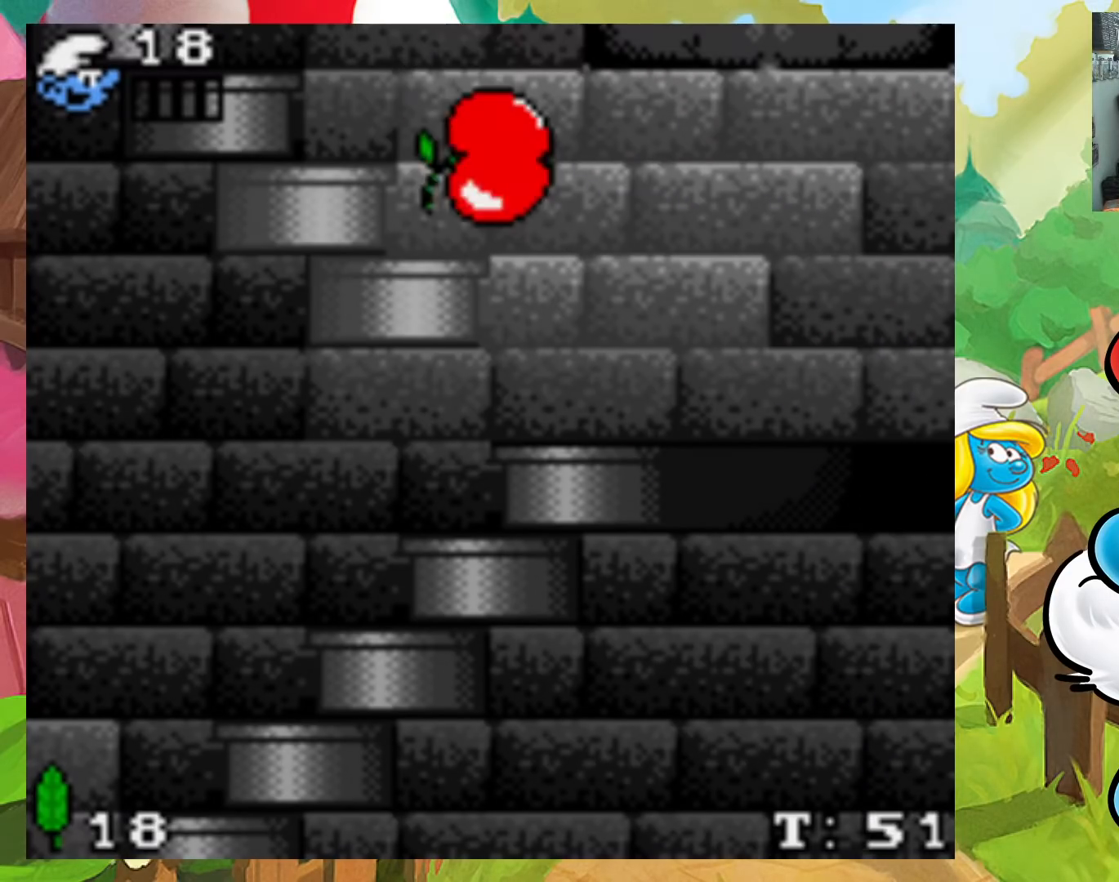
{"buttons": [], "events": []}
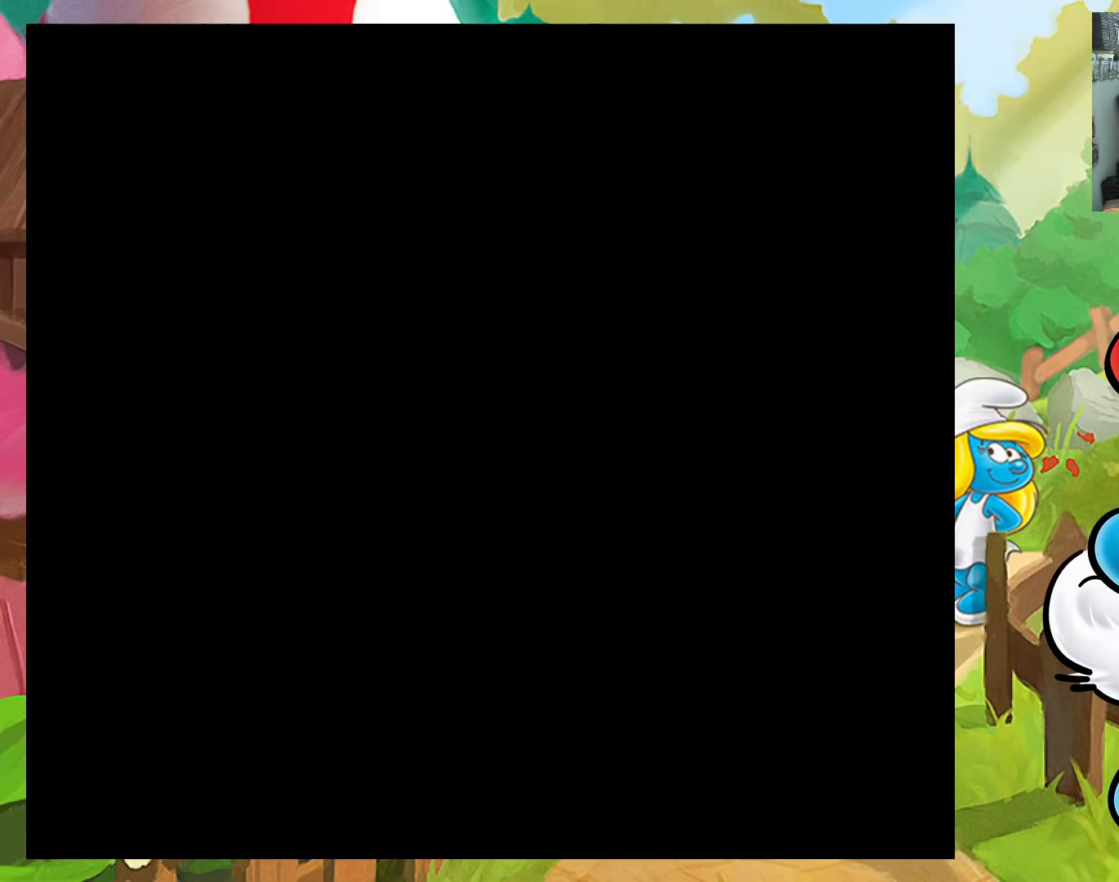
{"buttons": [], "events": []}